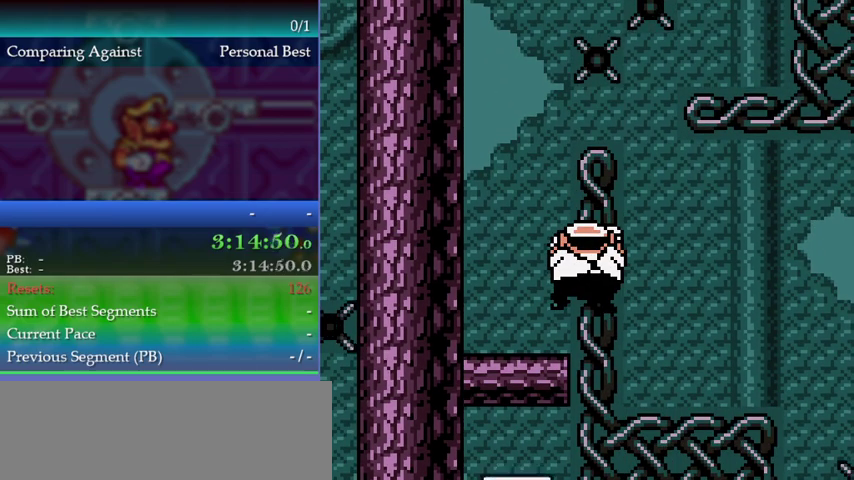
Gameplay with a controller (Nintendo layout); each line is a JSON object with the inputs held at the frame after it. "events" lists button and stick changes between this image and that frame as [ms after this image, input, new state], when the widget could be followed in between. This overlay highlights the sticks when they move; stick clicks (L3) are not distinguishable. Not read: DPAD_LEFT DPAD_UP L3 R3.
{"buttons": [], "left_stick": "center", "events": []}
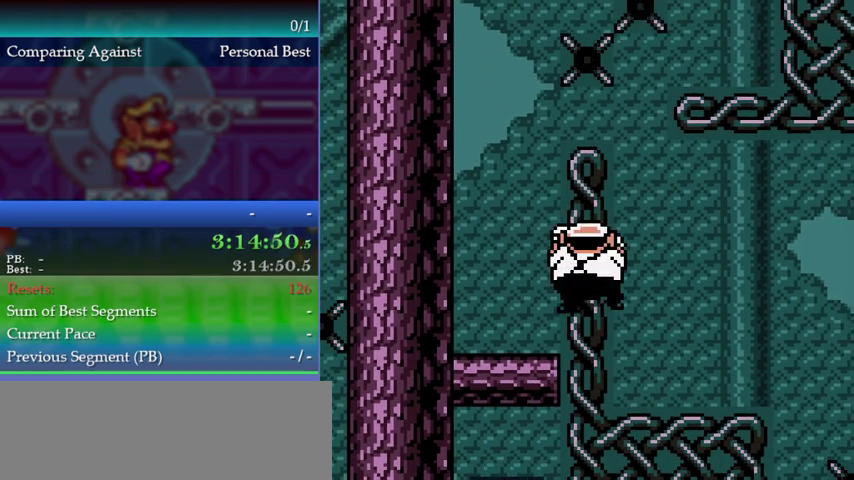
{"buttons": [], "left_stick": "up-right", "events": [[100, "left_stick", "up-right"], [167, "A", "down"], [467, "A", "up"]]}
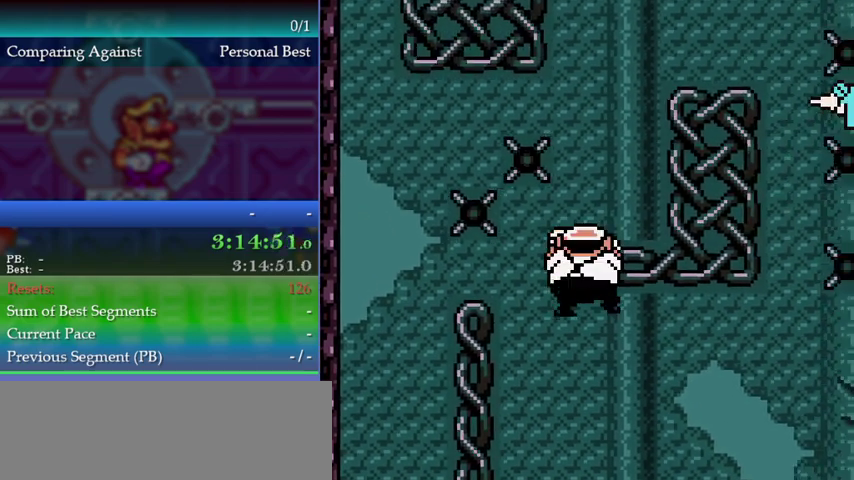
{"buttons": ["A"], "left_stick": "up-left", "events": [[67, "A", "down"], [367, "A", "up"], [433, "A", "down"], [433, "left_stick", "up-left"]]}
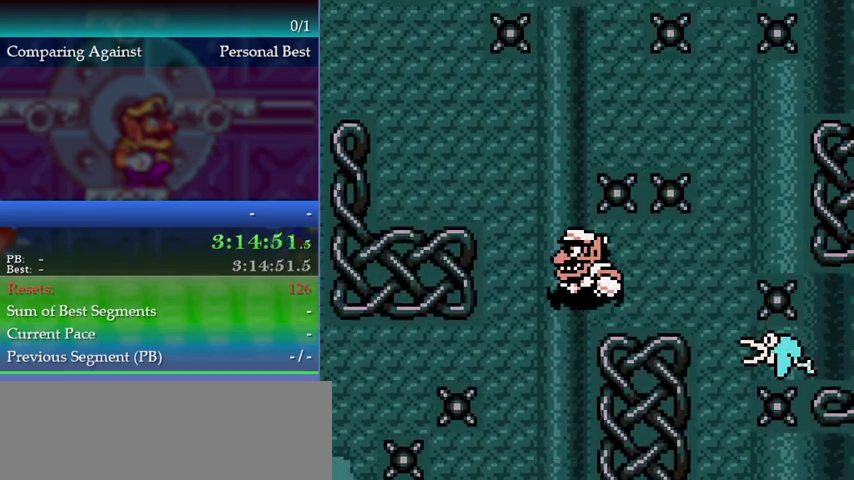
{"buttons": [], "left_stick": "up-left", "events": [[433, "A", "up"]]}
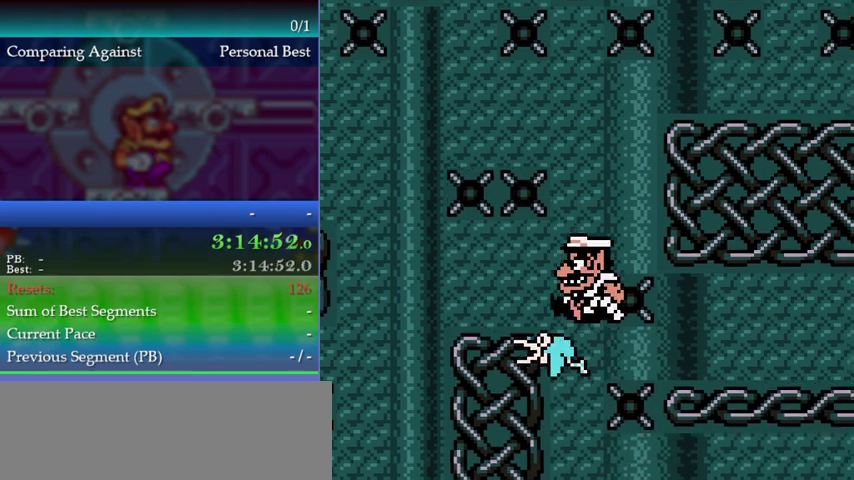
{"buttons": [], "left_stick": "left", "events": [[433, "left_stick", "left"]]}
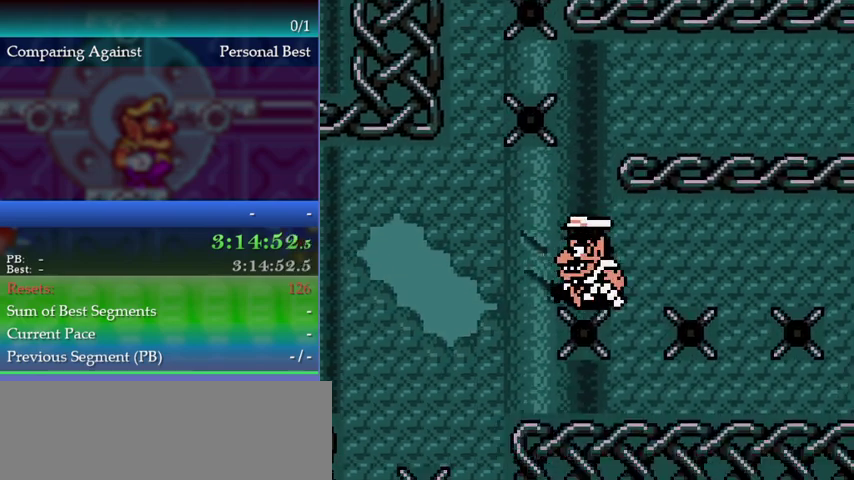
{"buttons": [], "left_stick": "left", "events": []}
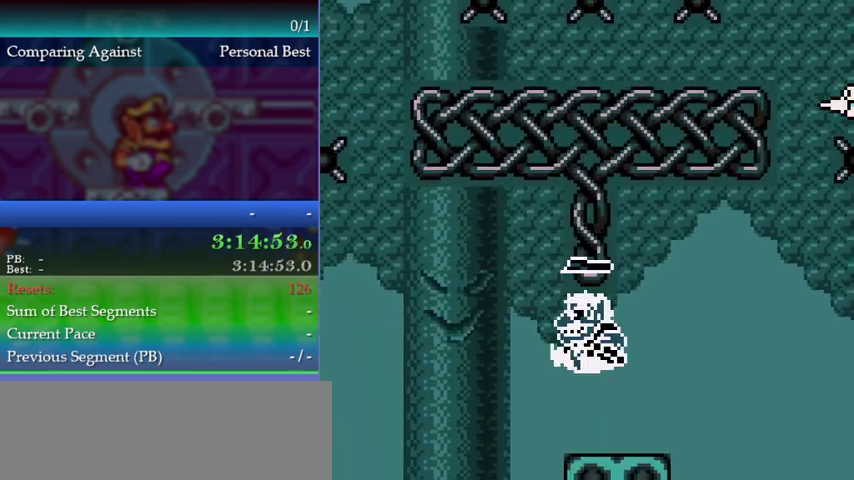
{"buttons": [], "left_stick": "left", "events": []}
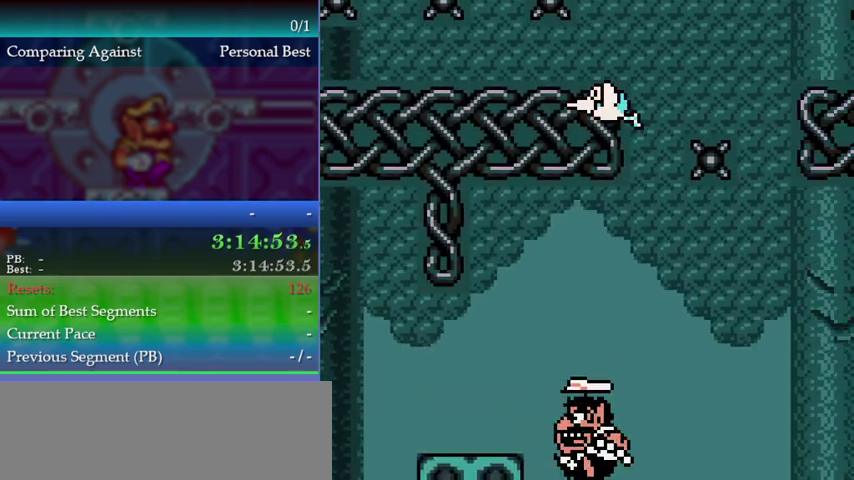
{"buttons": [], "left_stick": "center", "events": [[200, "left_stick", "center"]]}
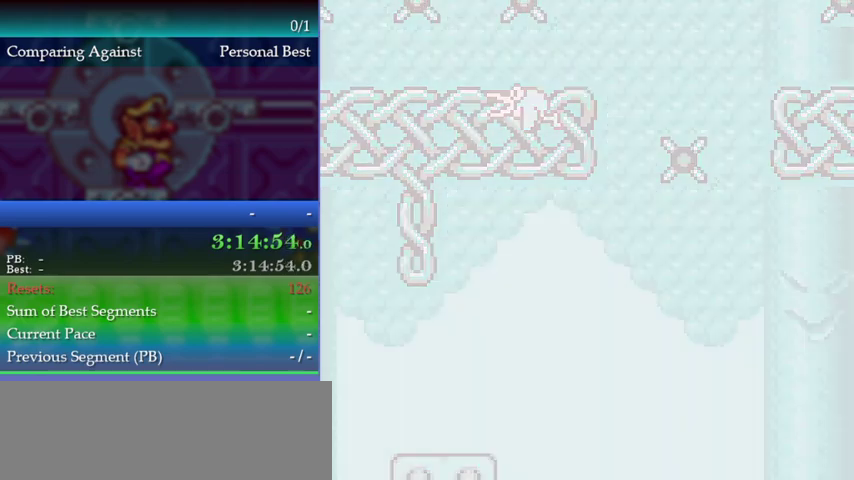
{"buttons": [], "left_stick": "center", "events": []}
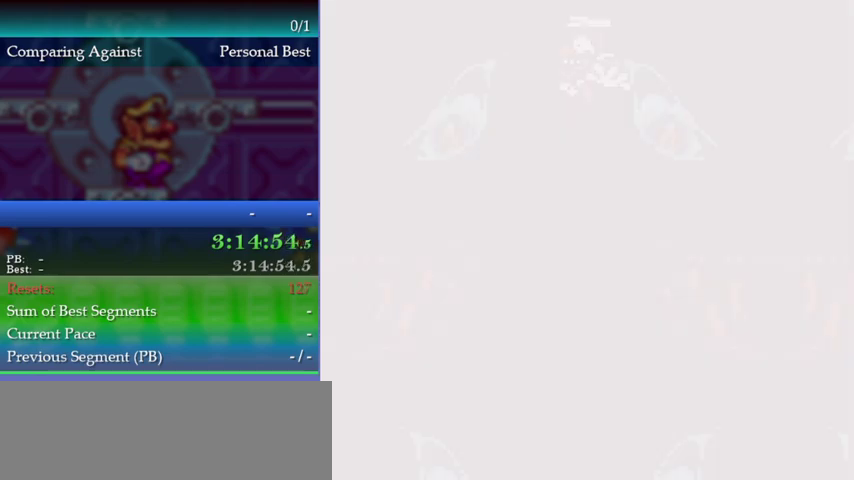
{"buttons": [], "left_stick": "center", "events": []}
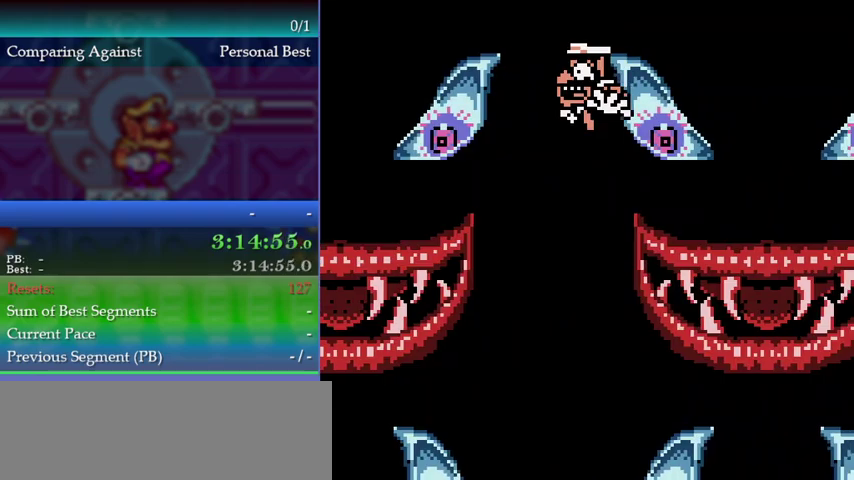
{"buttons": [], "left_stick": "center", "events": [[200, "A", "down"], [233, "B", "down"], [267, "Y", "down"], [333, "Y", "up"], [400, "A", "up"], [400, "B", "up"]]}
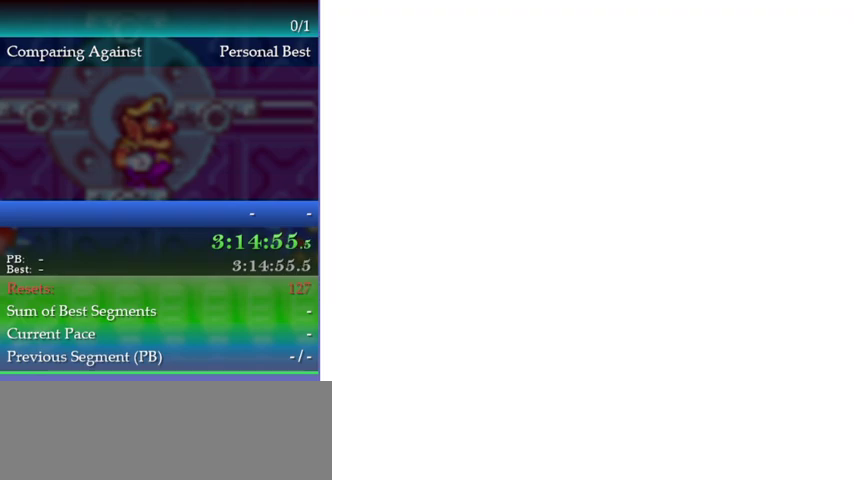
{"buttons": [], "left_stick": "center", "events": []}
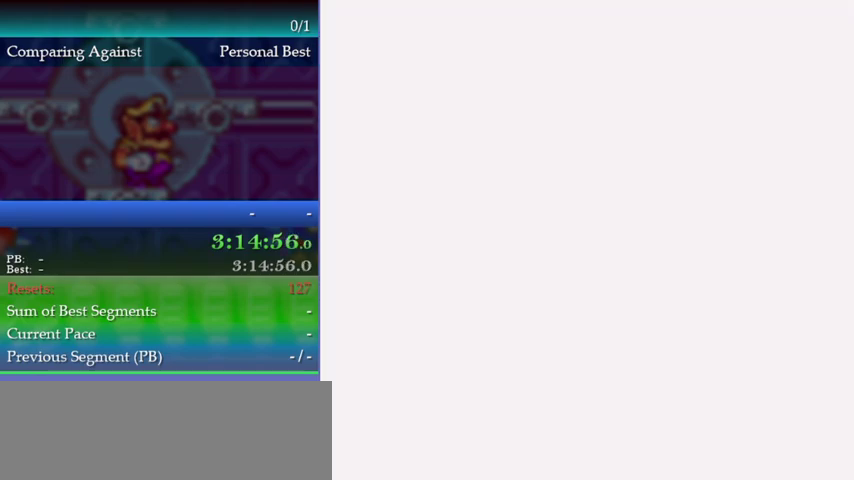
{"buttons": [], "left_stick": "center", "events": []}
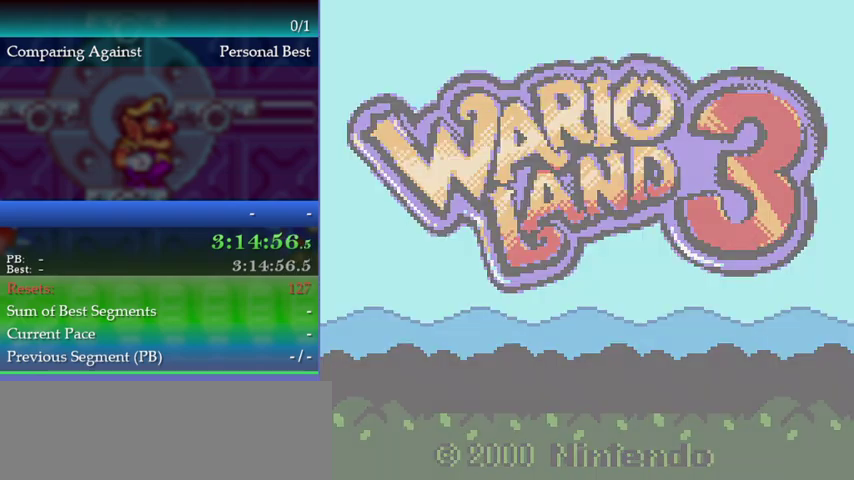
{"buttons": [], "left_stick": "center", "events": [[33, "A", "down"], [100, "A", "up"], [200, "A", "down"], [267, "A", "up"], [333, "A", "down"], [400, "A", "up"]]}
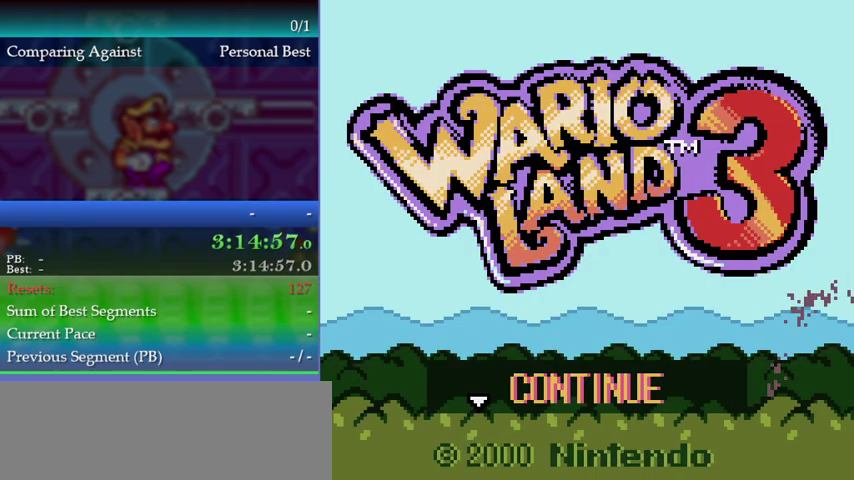
{"buttons": [], "left_stick": "center", "events": [[100, "A", "down"], [200, "A", "up"], [400, "A", "down"], [467, "A", "up"]]}
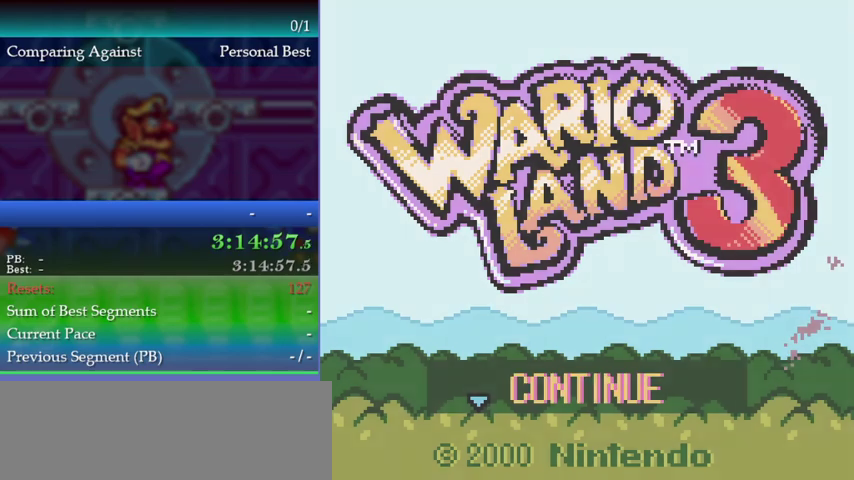
{"buttons": [], "left_stick": "center", "events": [[33, "A", "down"], [267, "A", "up"]]}
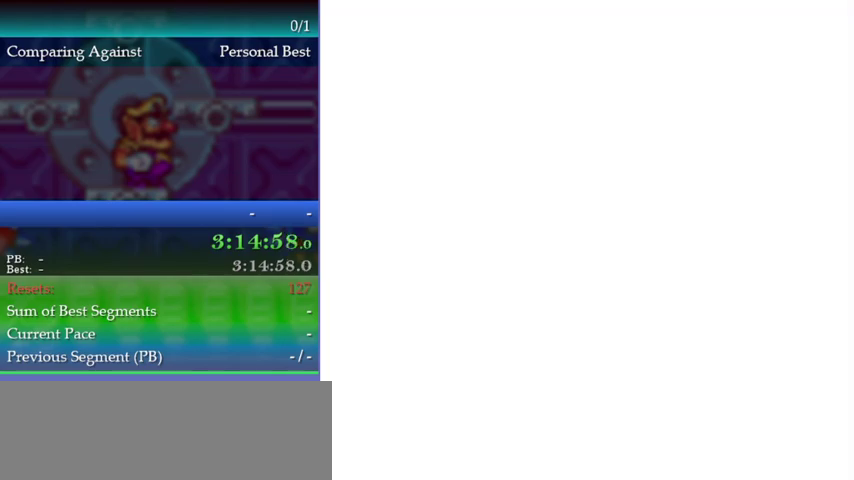
{"buttons": [], "left_stick": "center", "events": []}
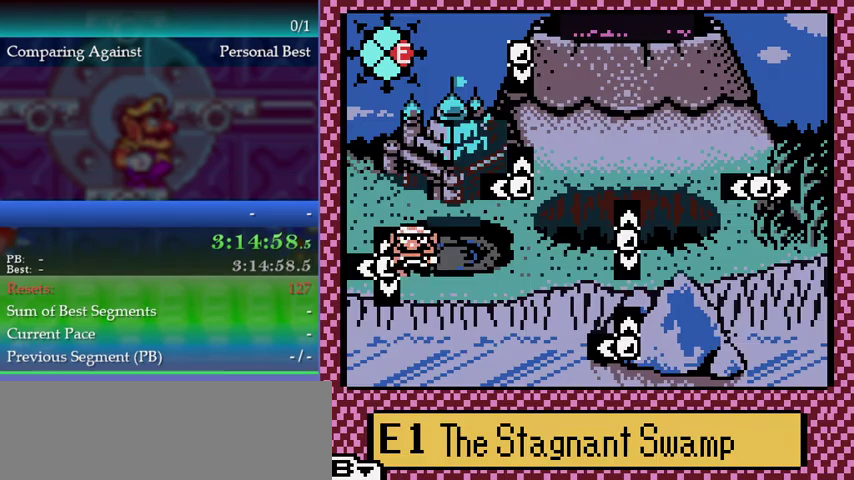
{"buttons": [], "left_stick": "center", "events": []}
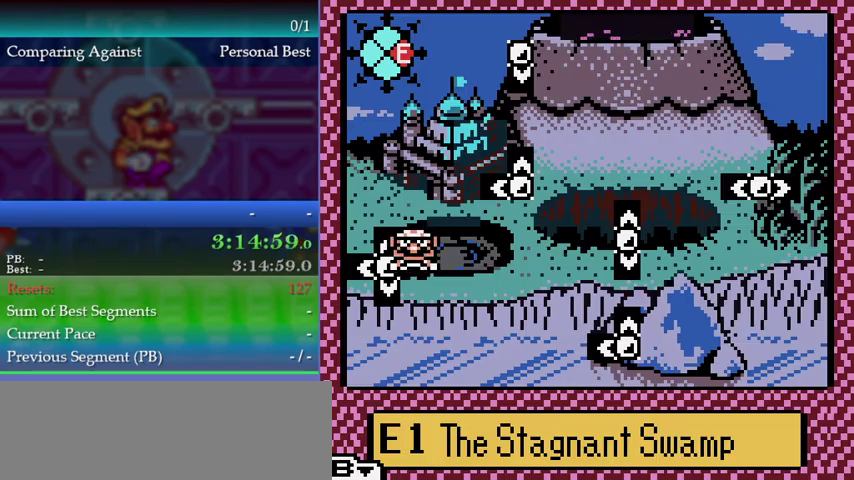
{"buttons": [], "left_stick": "up-right", "events": [[33, "left_stick", "down"], [267, "left_stick", "down-right"], [367, "left_stick", "right"], [467, "left_stick", "up-right"]]}
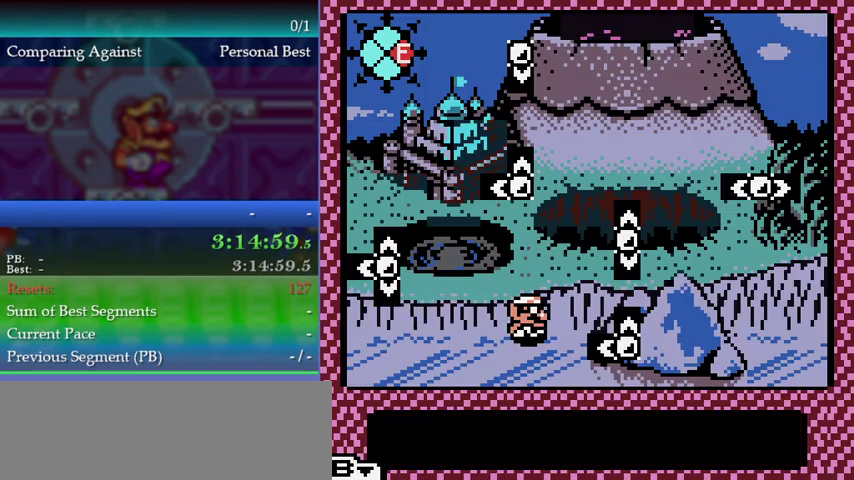
{"buttons": [], "left_stick": "up", "events": [[233, "left_stick", "up"]]}
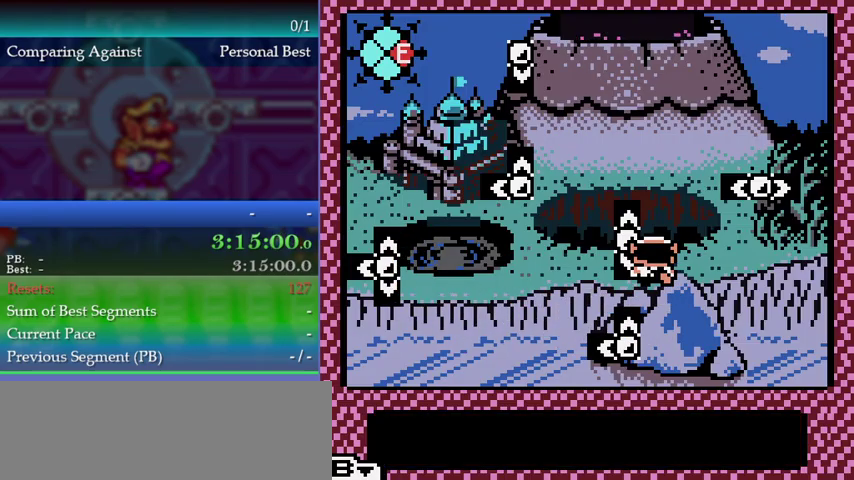
{"buttons": [], "left_stick": "up", "events": []}
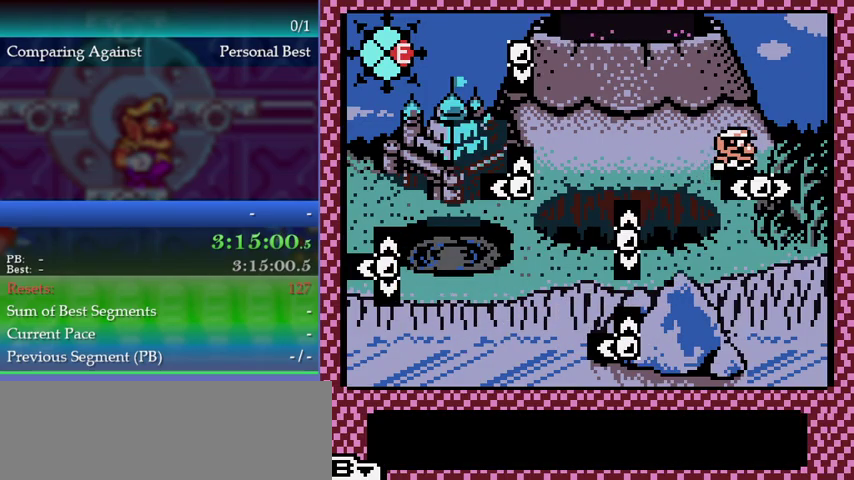
{"buttons": ["A"], "left_stick": "center", "events": [[33, "left_stick", "center"], [267, "A", "down"], [333, "A", "up"], [433, "A", "down"]]}
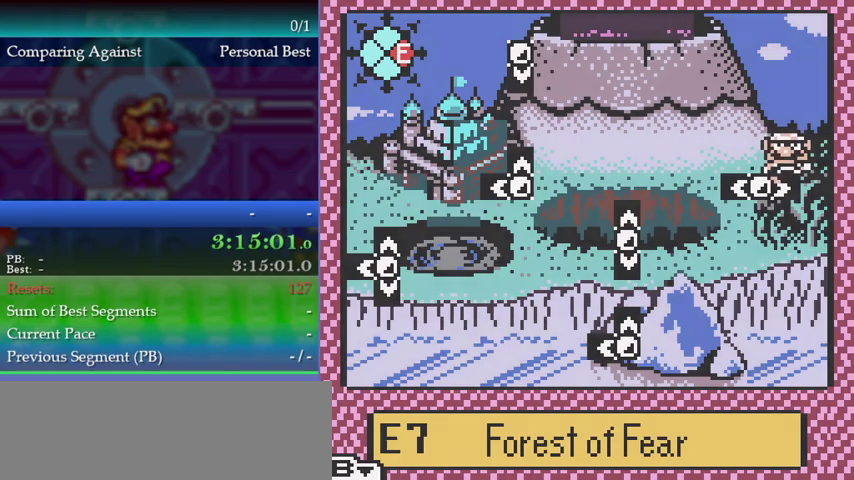
{"buttons": [], "left_stick": "left", "events": [[100, "A", "up"], [167, "A", "down"], [233, "A", "up"], [333, "left_stick", "left"]]}
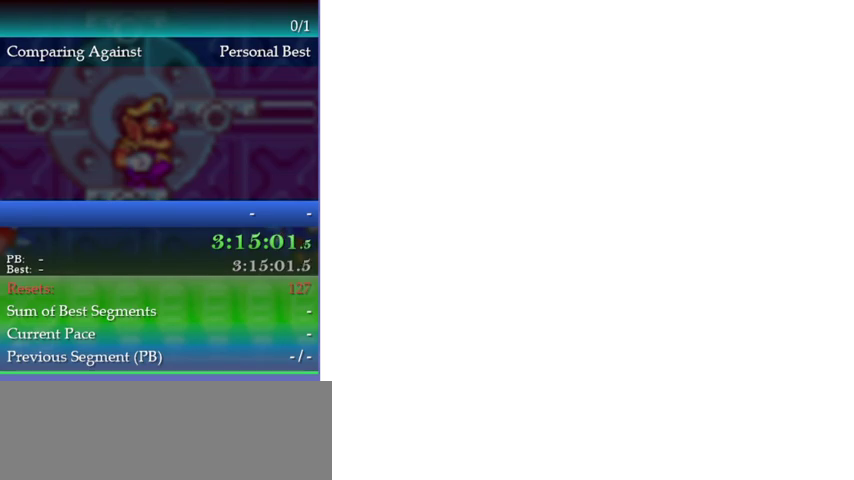
{"buttons": [], "left_stick": "left", "events": []}
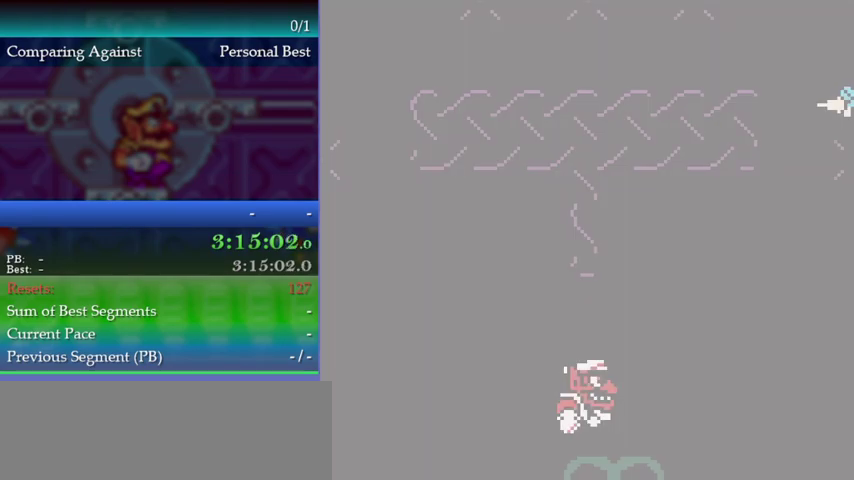
{"buttons": ["A"], "left_stick": "up", "events": [[133, "left_stick", "up"], [500, "A", "down"]]}
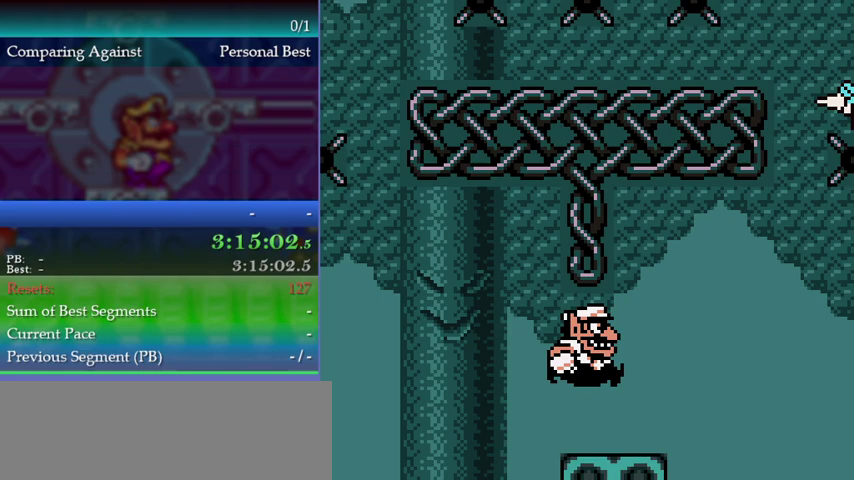
{"buttons": ["A"], "left_stick": "up", "events": [[233, "A", "up"], [300, "A", "down"]]}
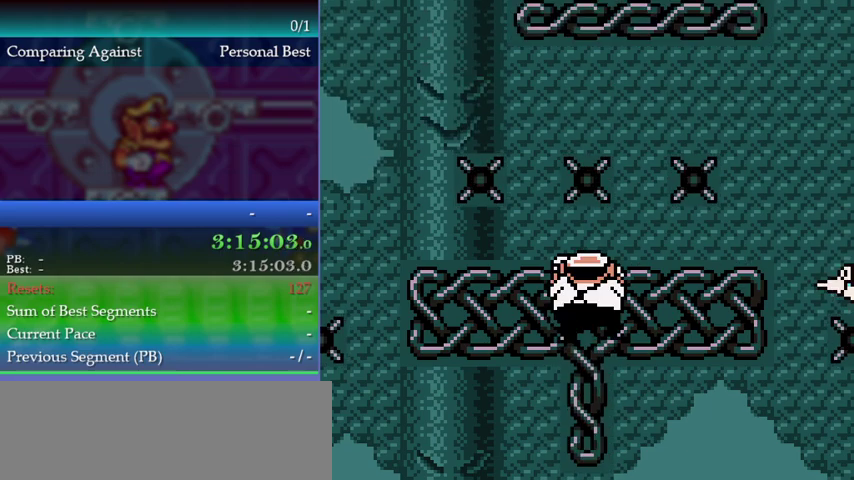
{"buttons": [], "left_stick": "left", "events": [[33, "A", "up"], [100, "left_stick", "up-left"], [267, "left_stick", "left"]]}
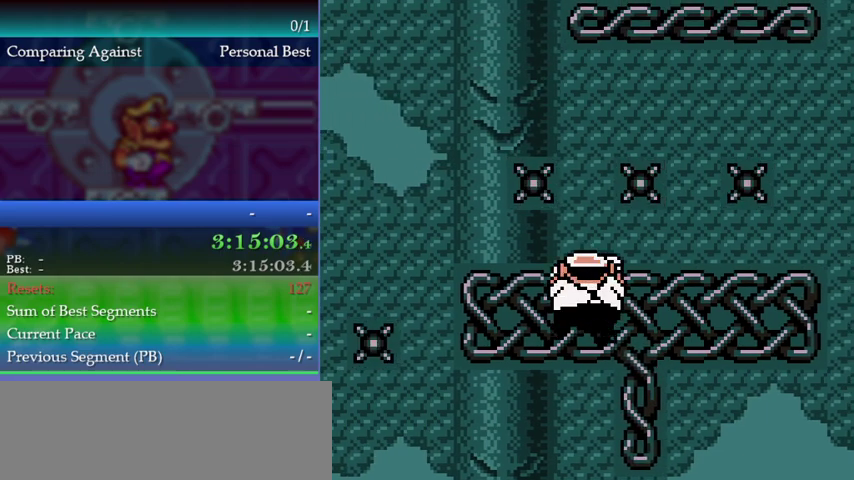
{"buttons": [], "left_stick": "left", "events": []}
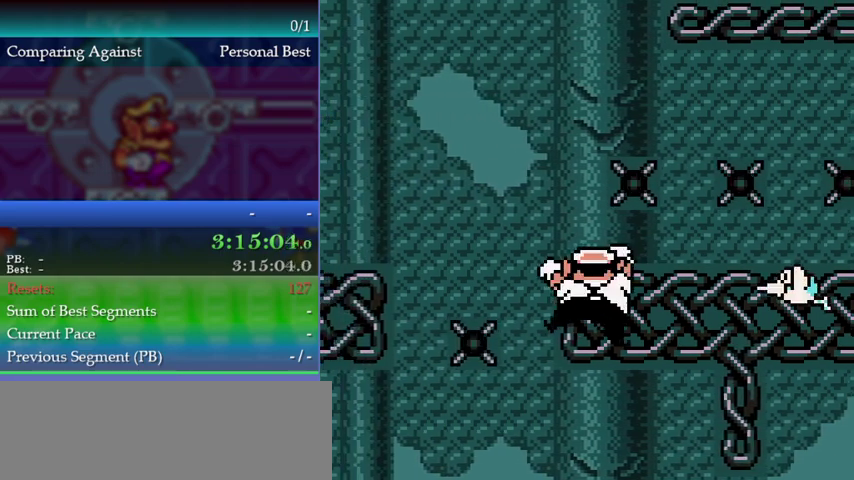
{"buttons": ["A"], "left_stick": "up-left", "events": [[67, "left_stick", "up-left"], [200, "A", "down"]]}
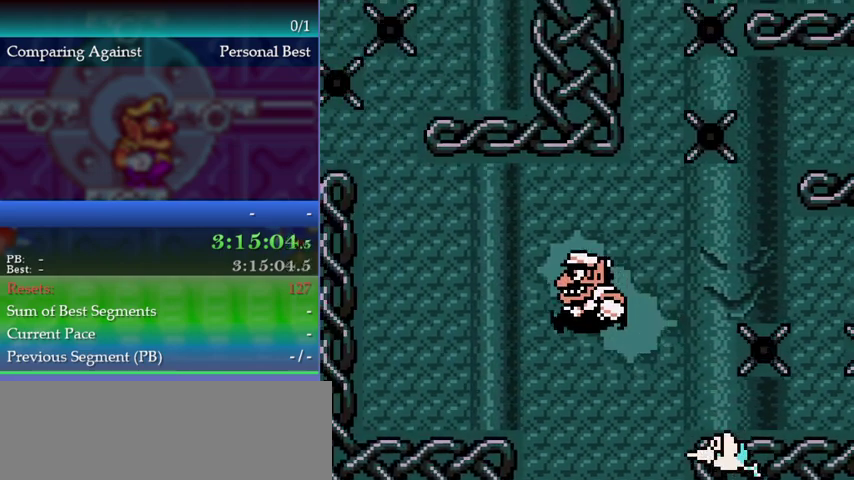
{"buttons": ["A"], "left_stick": "up-left", "events": [[300, "A", "up"], [367, "A", "down"]]}
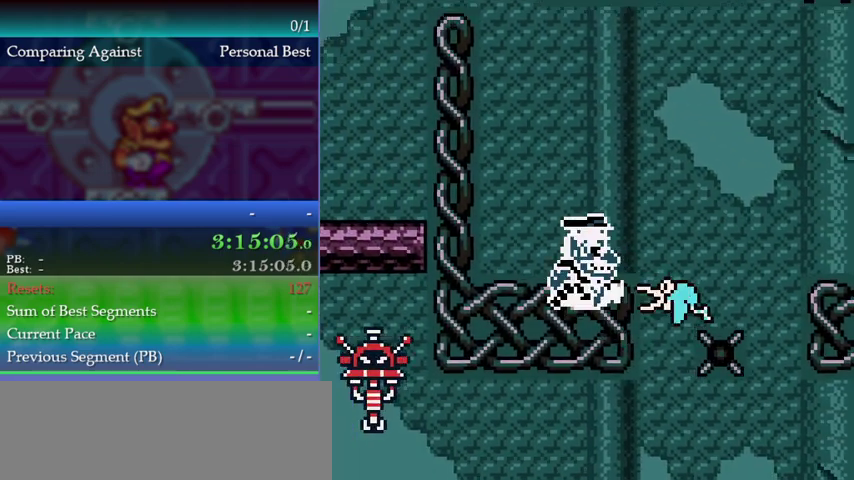
{"buttons": [], "left_stick": "up-left", "events": [[467, "A", "up"]]}